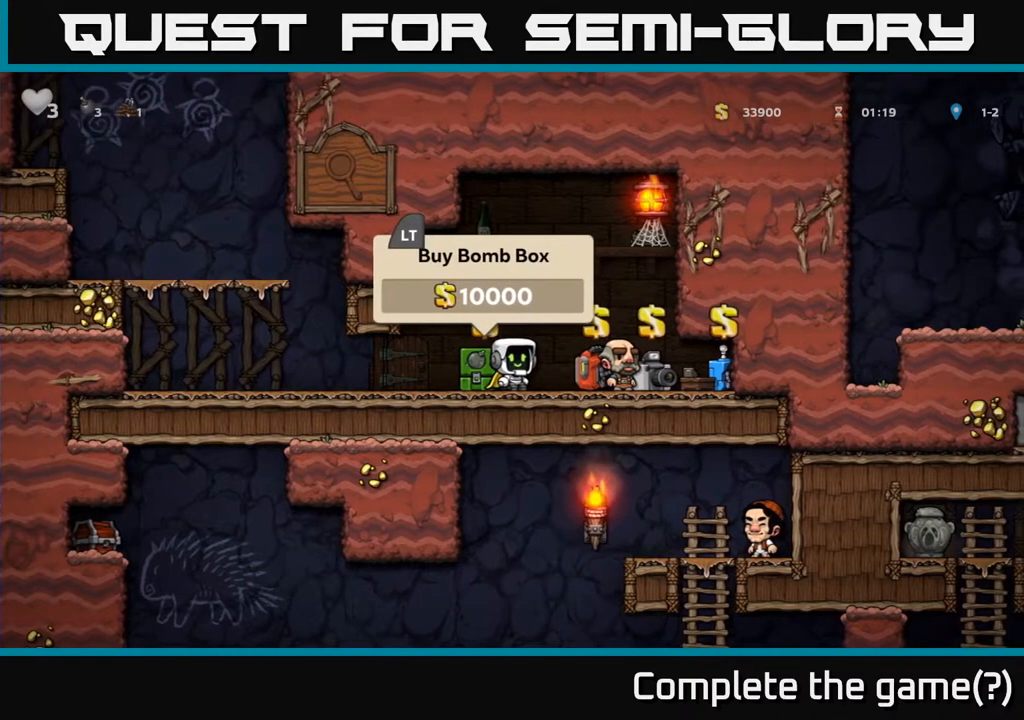
Gameplay with a controller (Xbox layout); each line is a JSON object with the inputs held at the frame after it. "events" lists button and stick changes between this image and that frame as [ms after this image, input, new state], when the widget could be followed in between.
{"buttons": [], "left_stick": "center", "right_stick": "center", "events": [[67, "DPAD_LEFT", "down"], [150, "DPAD_LEFT", "up"], [350, "L2", "down"], [433, "L2", "up"]]}
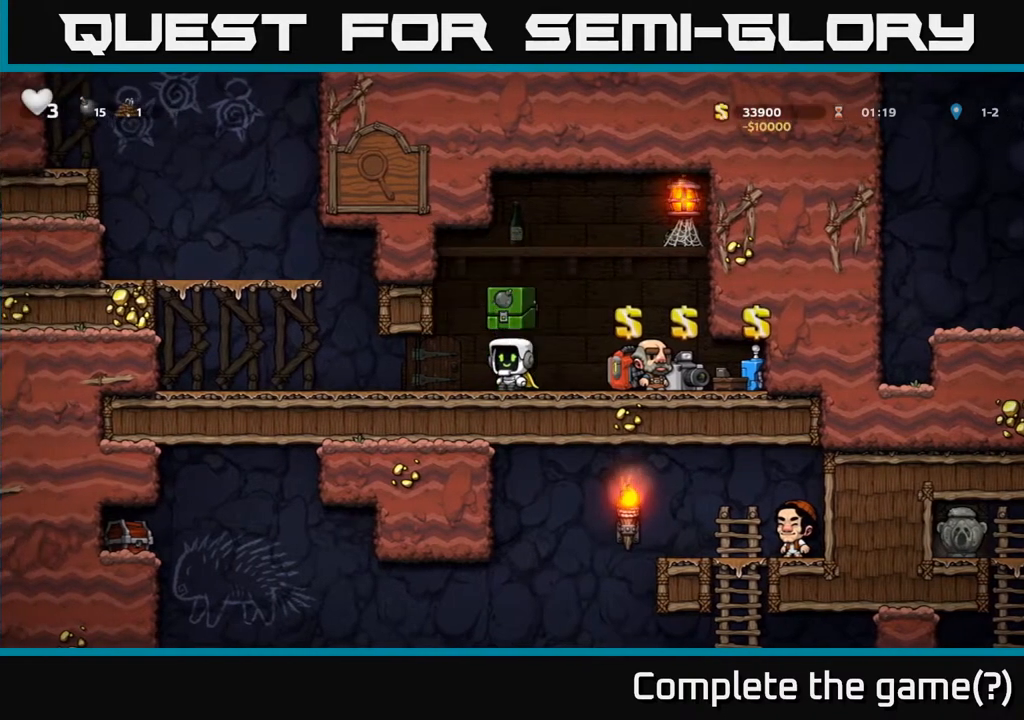
{"buttons": ["DPAD_LEFT"], "left_stick": "center", "right_stick": "center", "events": [[117, "DPAD_LEFT", "down"]]}
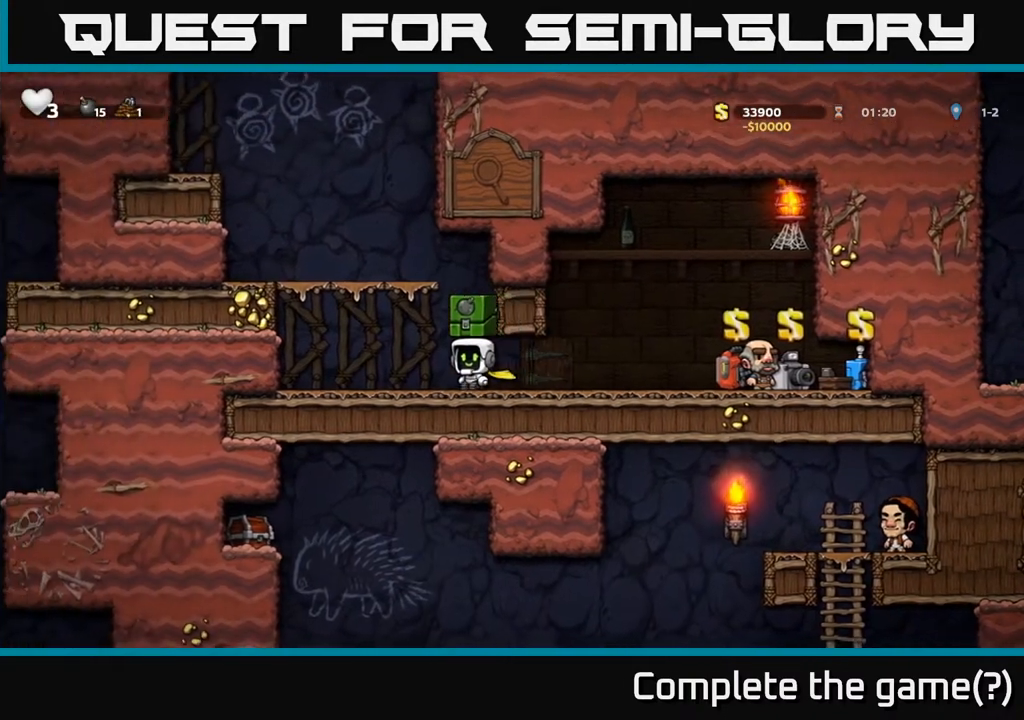
{"buttons": ["A", "DPAD_LEFT"], "left_stick": "center", "right_stick": "center", "events": [[33, "A", "down"], [267, "A", "up"], [500, "A", "down"]]}
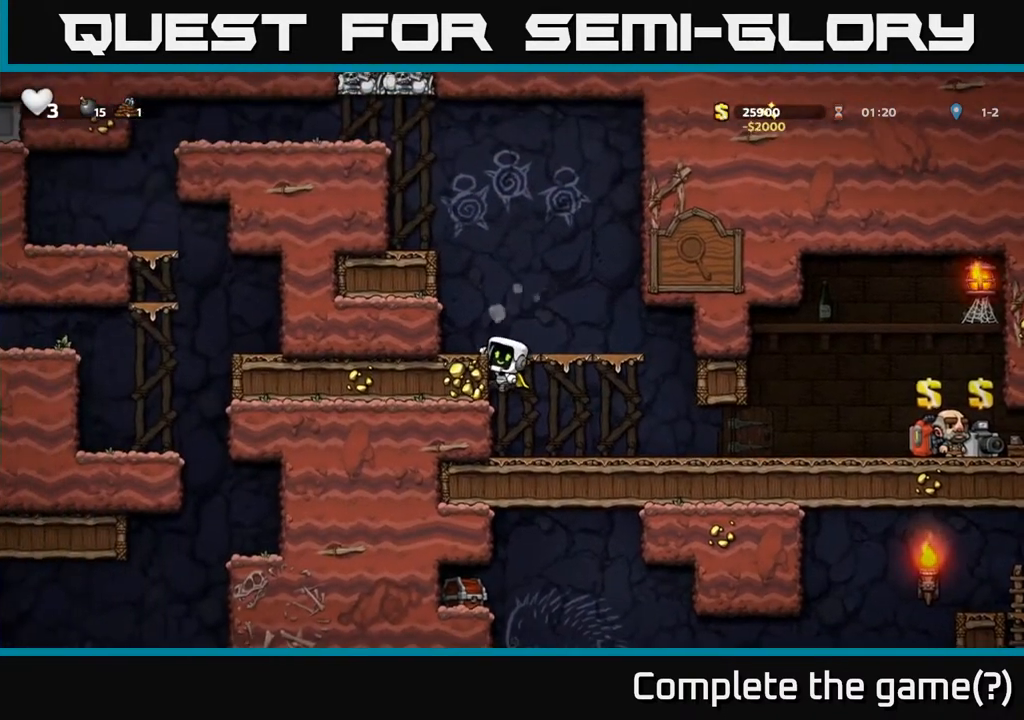
{"buttons": ["A"], "left_stick": "center", "right_stick": "center", "events": [[117, "A", "up"], [150, "DPAD_LEFT", "up"], [483, "A", "down"]]}
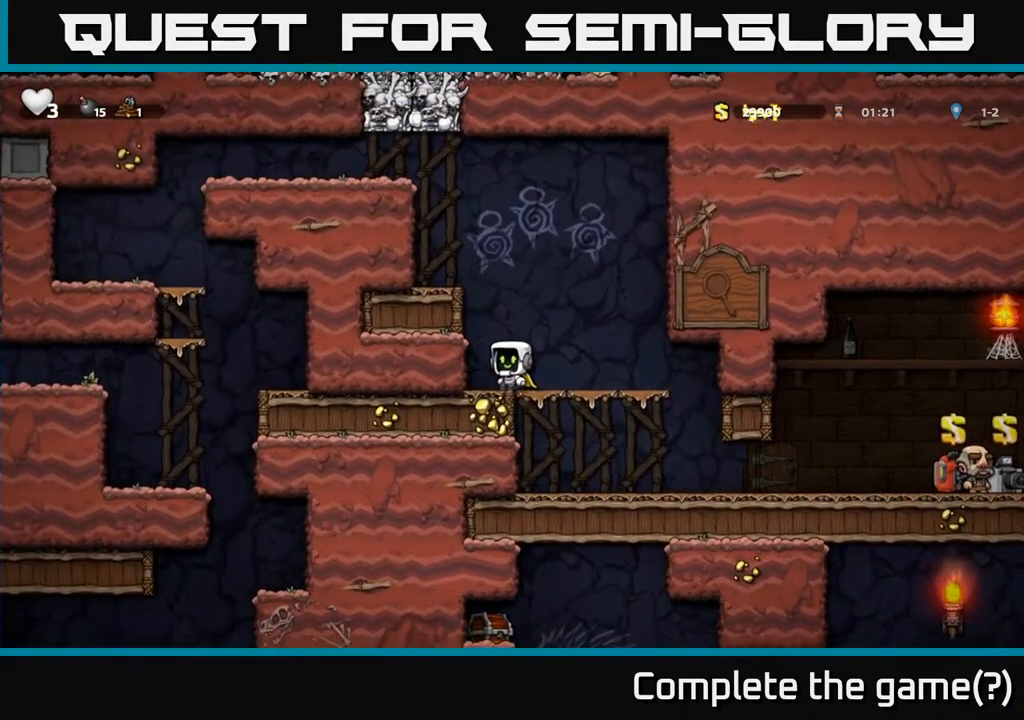
{"buttons": ["DPAD_LEFT"], "left_stick": "center", "right_stick": "center", "events": [[50, "DPAD_LEFT", "down"], [117, "A", "up"], [367, "A", "down"], [467, "A", "up"]]}
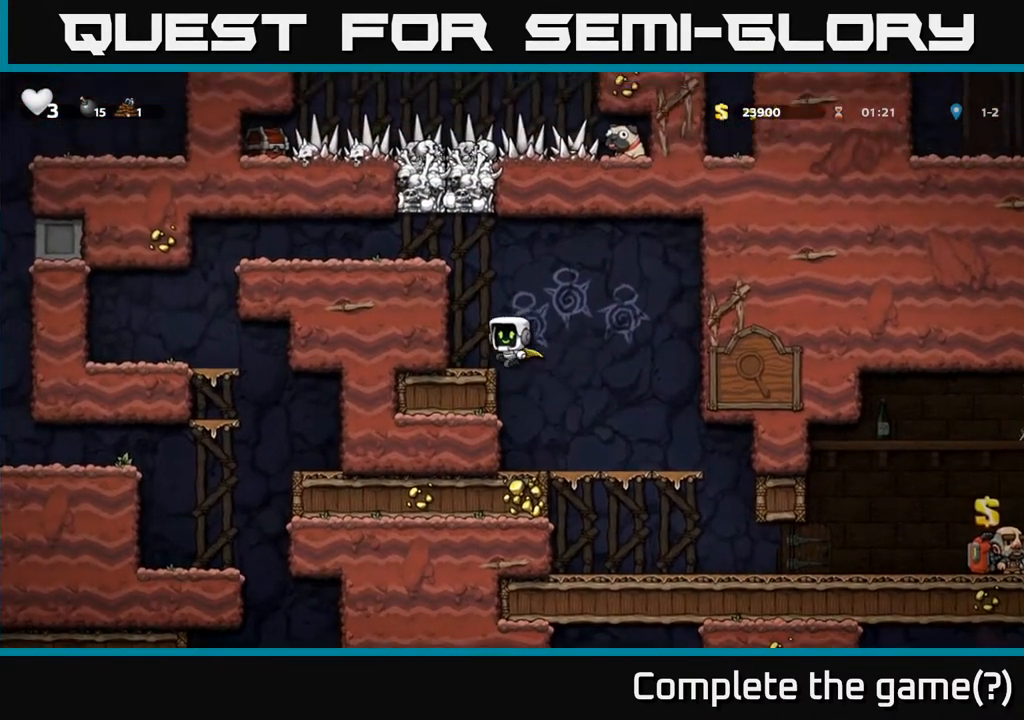
{"buttons": ["A"], "left_stick": "center", "right_stick": "center", "events": [[167, "DPAD_LEFT", "up"], [367, "A", "down"]]}
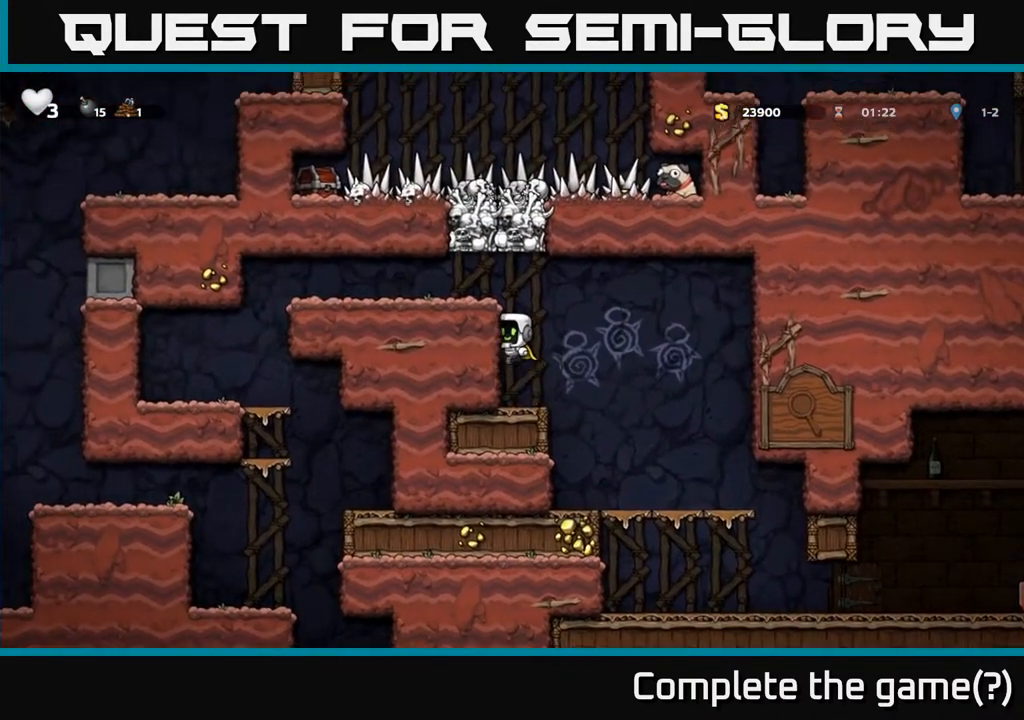
{"buttons": ["DPAD_LEFT"], "left_stick": "center", "right_stick": "center", "events": [[117, "A", "up"], [117, "DPAD_LEFT", "down"], [300, "A", "down"], [400, "A", "up"]]}
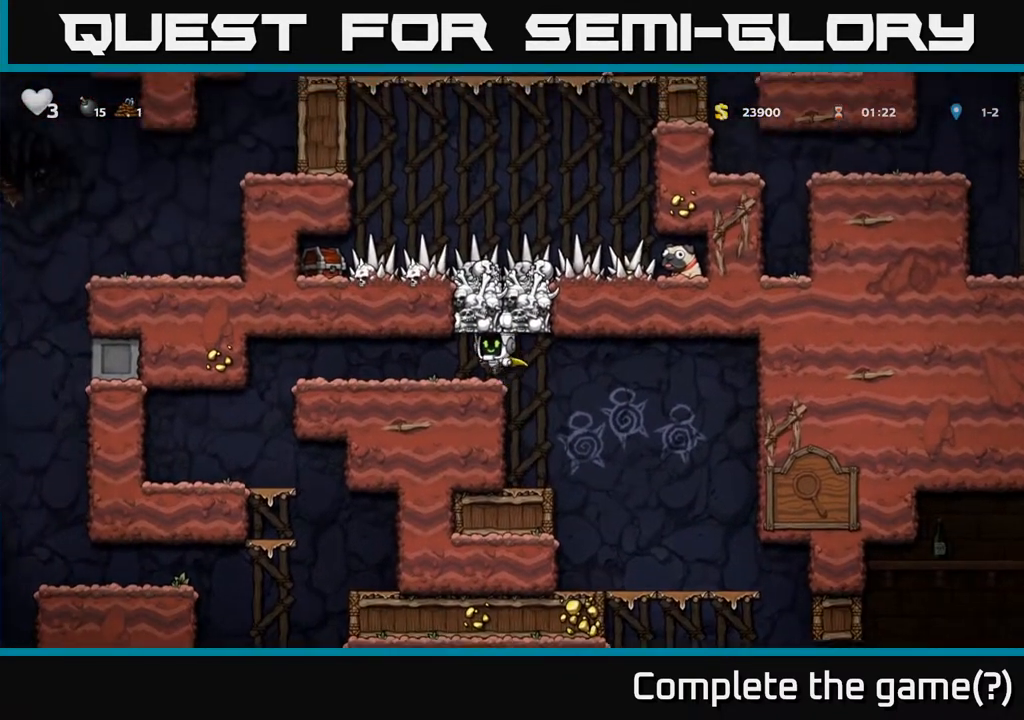
{"buttons": ["DPAD_LEFT"], "left_stick": "center", "right_stick": "center", "events": []}
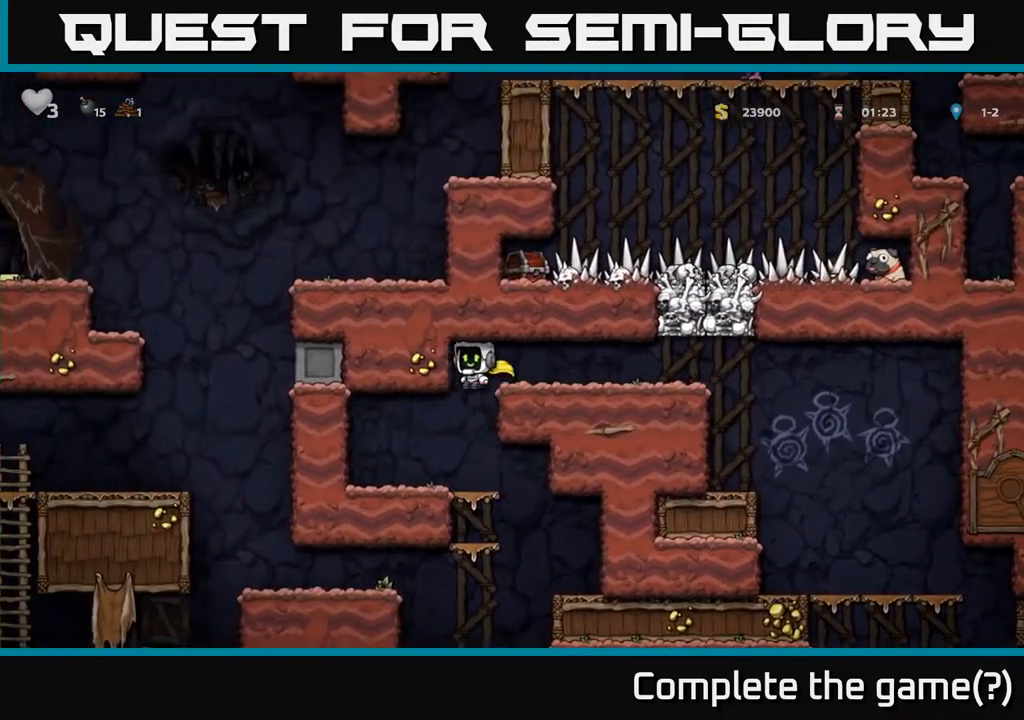
{"buttons": ["DPAD_RIGHT"], "left_stick": "center", "right_stick": "center", "events": [[67, "DPAD_LEFT", "up"], [383, "DPAD_RIGHT", "down"]]}
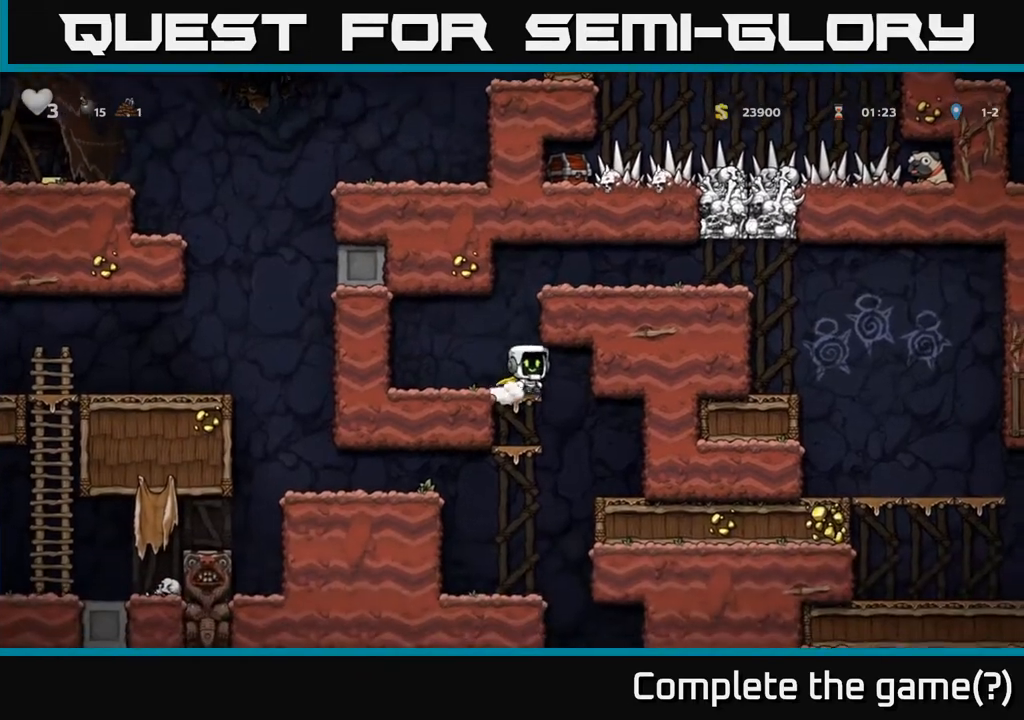
{"buttons": ["DPAD_LEFT"], "left_stick": "center", "right_stick": "center", "events": [[117, "DPAD_RIGHT", "up"], [400, "DPAD_LEFT", "down"]]}
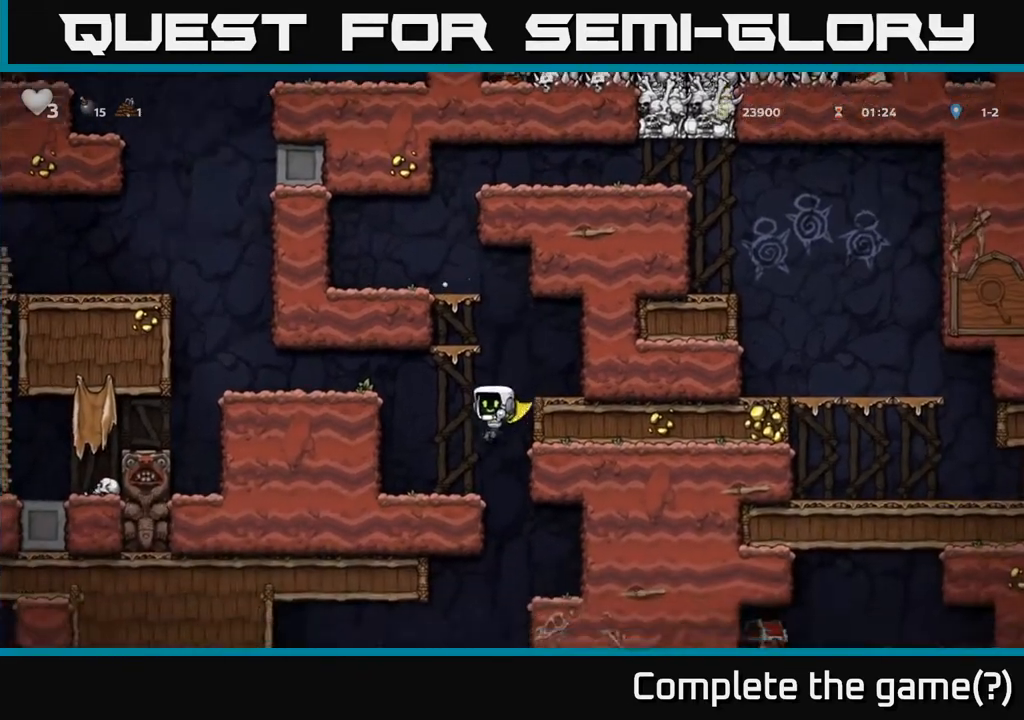
{"buttons": ["A", "DPAD_LEFT"], "left_stick": "center", "right_stick": "center", "events": [[100, "DPAD_LEFT", "up"], [350, "A", "down"], [450, "DPAD_LEFT", "down"]]}
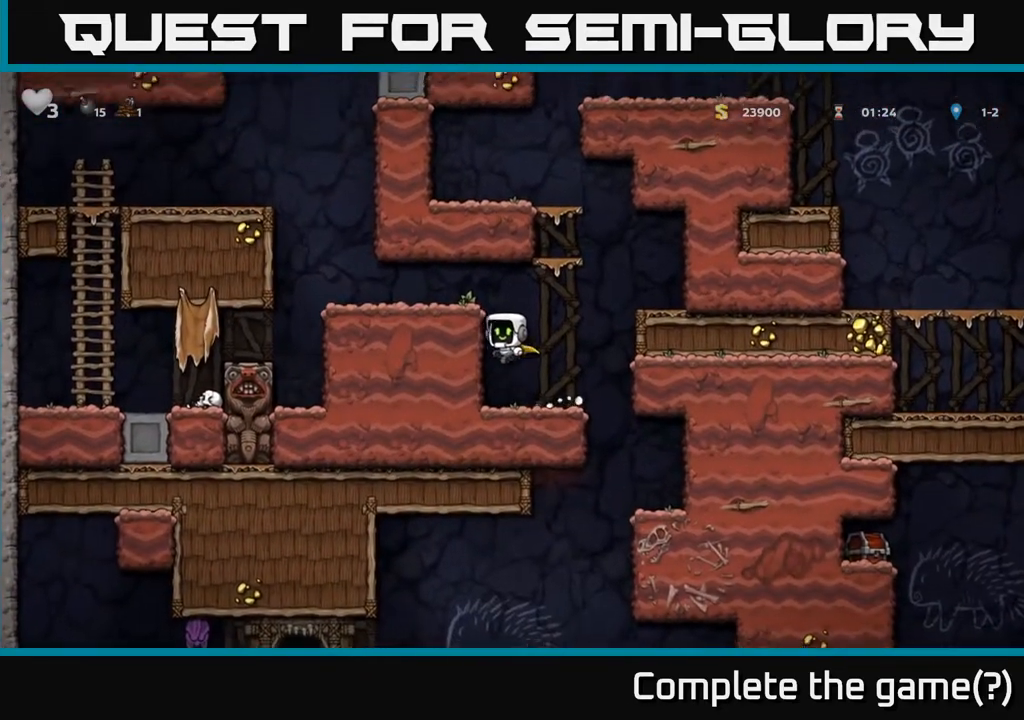
{"buttons": ["DPAD_LEFT"], "left_stick": "center", "right_stick": "center", "events": [[50, "A", "up"], [217, "A", "down"], [350, "A", "up"]]}
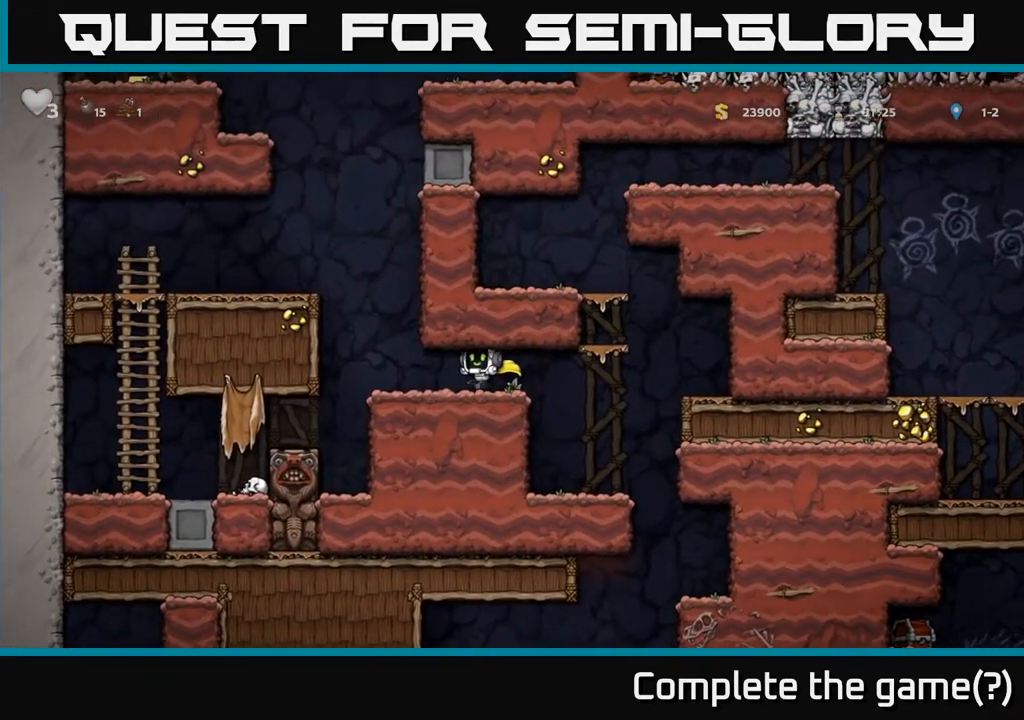
{"buttons": ["A", "DPAD_LEFT"], "left_stick": "center", "right_stick": "center", "events": [[133, "A", "down"], [267, "A", "up"], [450, "A", "down"]]}
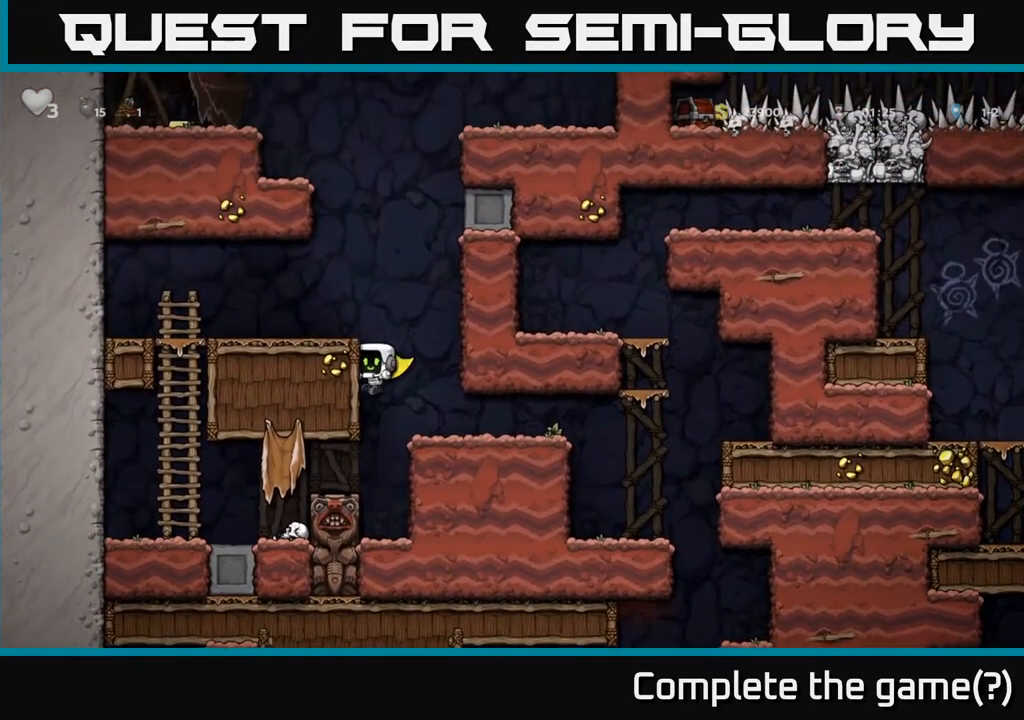
{"buttons": ["DPAD_RIGHT"], "left_stick": "center", "right_stick": "center", "events": [[83, "A", "up"], [183, "DPAD_LEFT", "up"], [267, "A", "down"], [417, "DPAD_RIGHT", "down"], [467, "A", "up"]]}
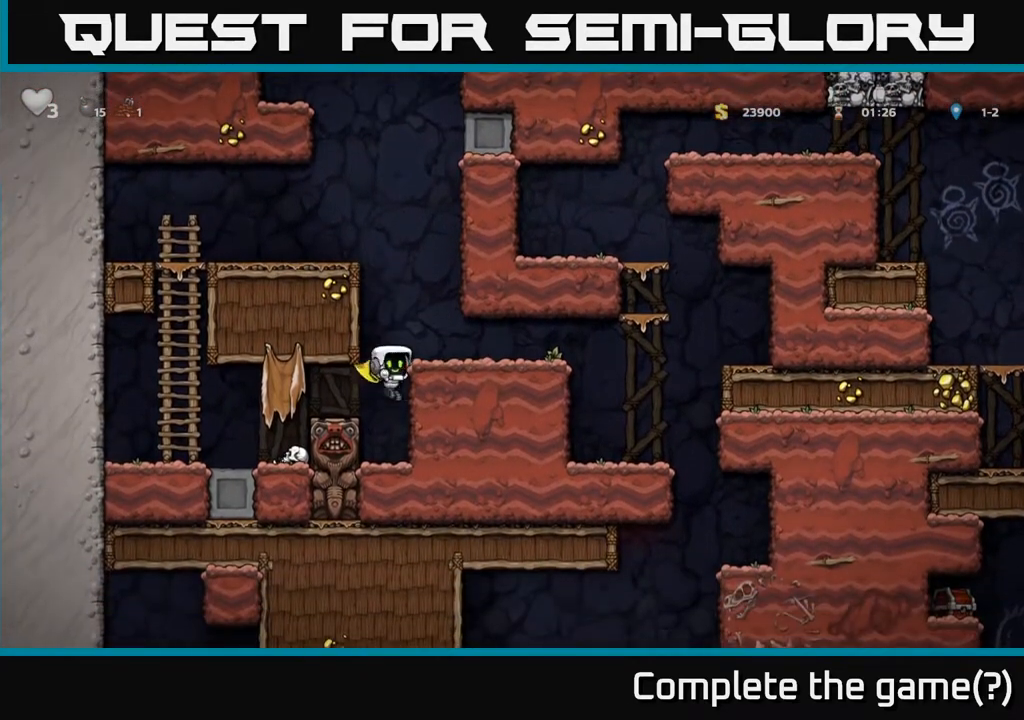
{"buttons": [], "left_stick": "center", "right_stick": "center", "events": [[250, "DPAD_RIGHT", "up"]]}
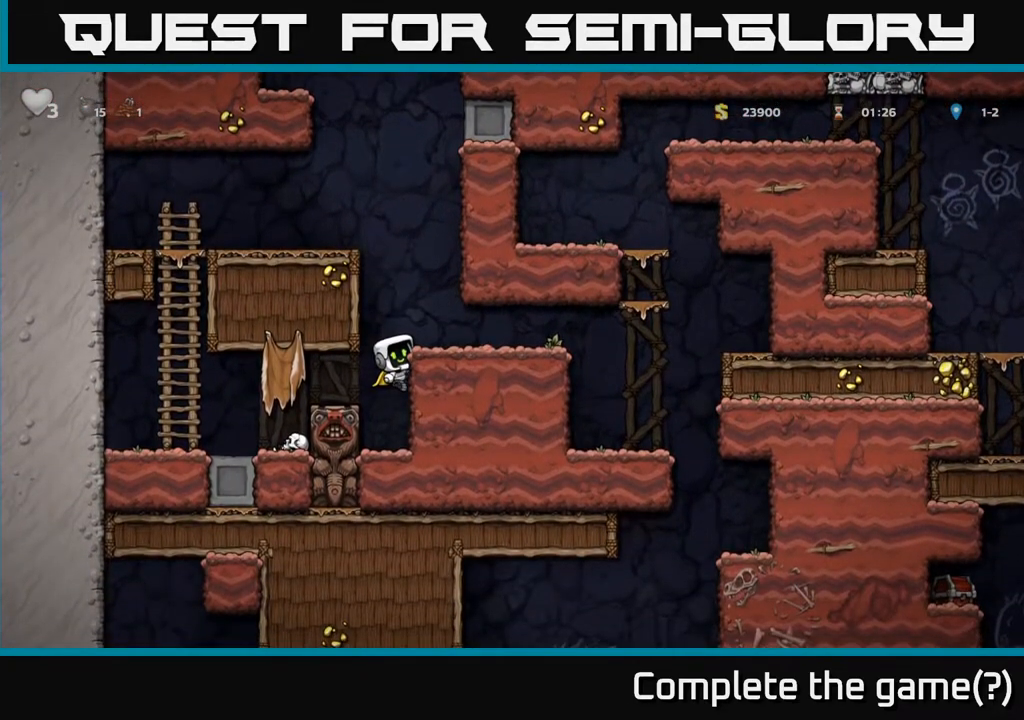
{"buttons": [], "left_stick": "center", "right_stick": "center", "events": [[67, "A", "down"], [67, "DPAD_RIGHT", "down"], [183, "A", "up"], [367, "DPAD_RIGHT", "up"]]}
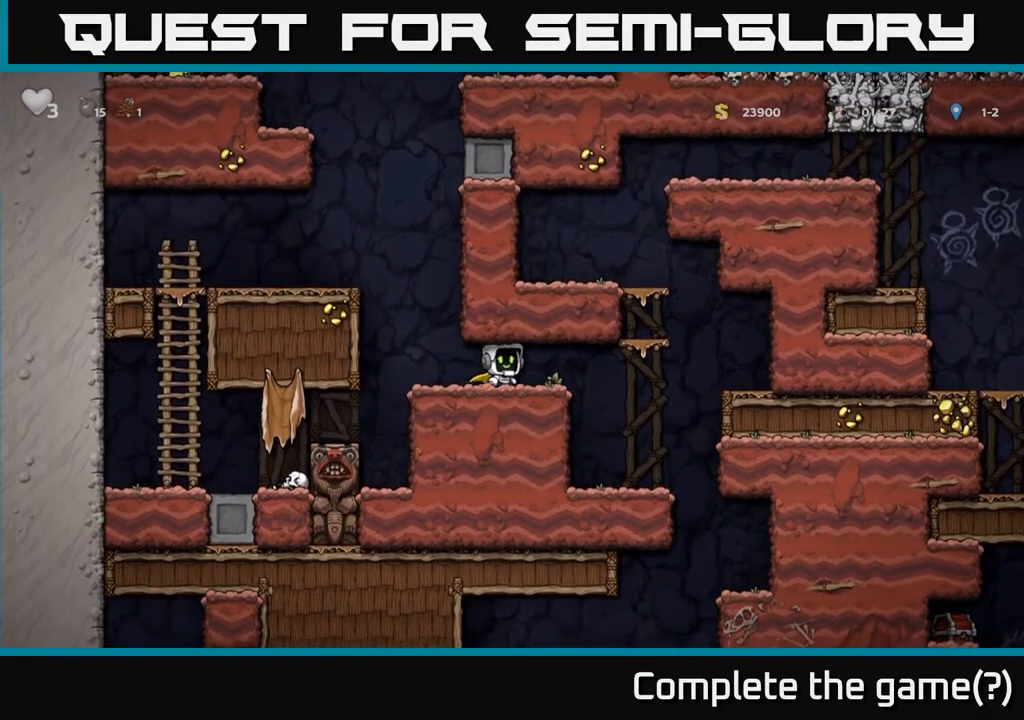
{"buttons": [], "left_stick": "center", "right_stick": "center", "events": [[100, "DPAD_LEFT", "down"], [267, "DPAD_LEFT", "up"]]}
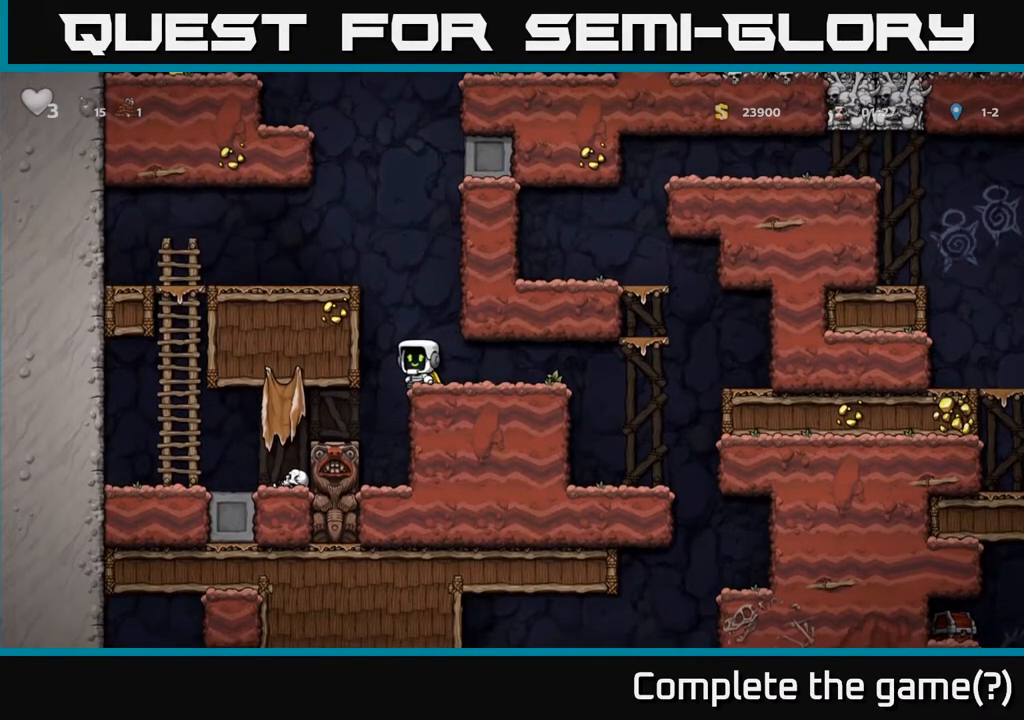
{"buttons": ["A"], "left_stick": "center", "right_stick": "center", "events": [[167, "A", "down"]]}
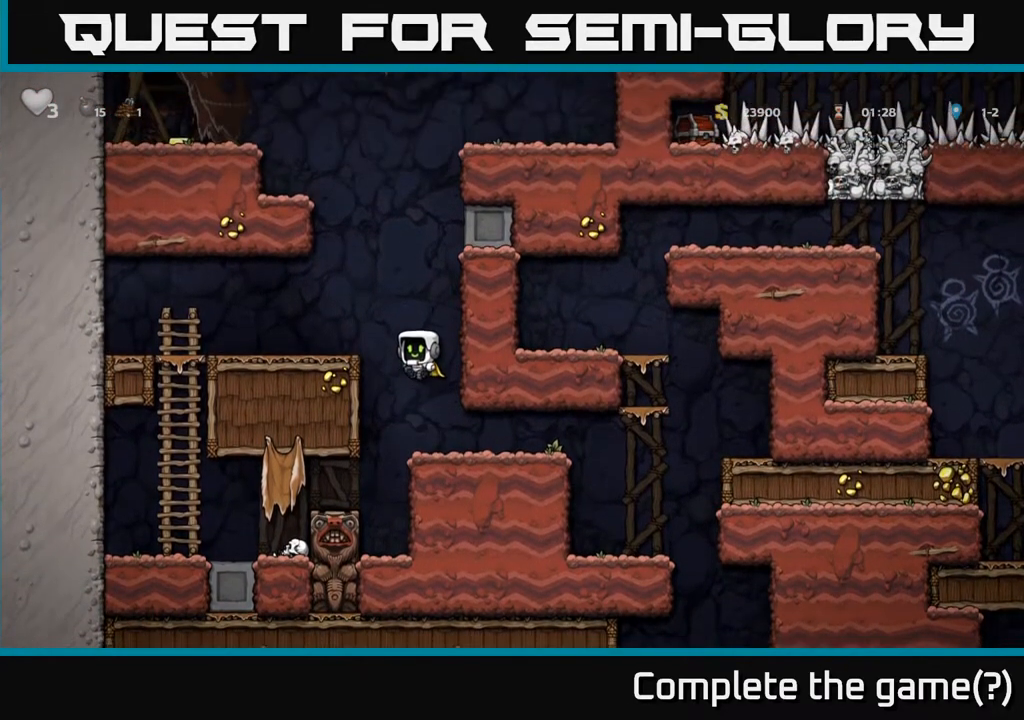
{"buttons": ["DPAD_RIGHT"], "left_stick": "center", "right_stick": "center", "events": [[33, "A", "up"], [183, "DPAD_RIGHT", "down"]]}
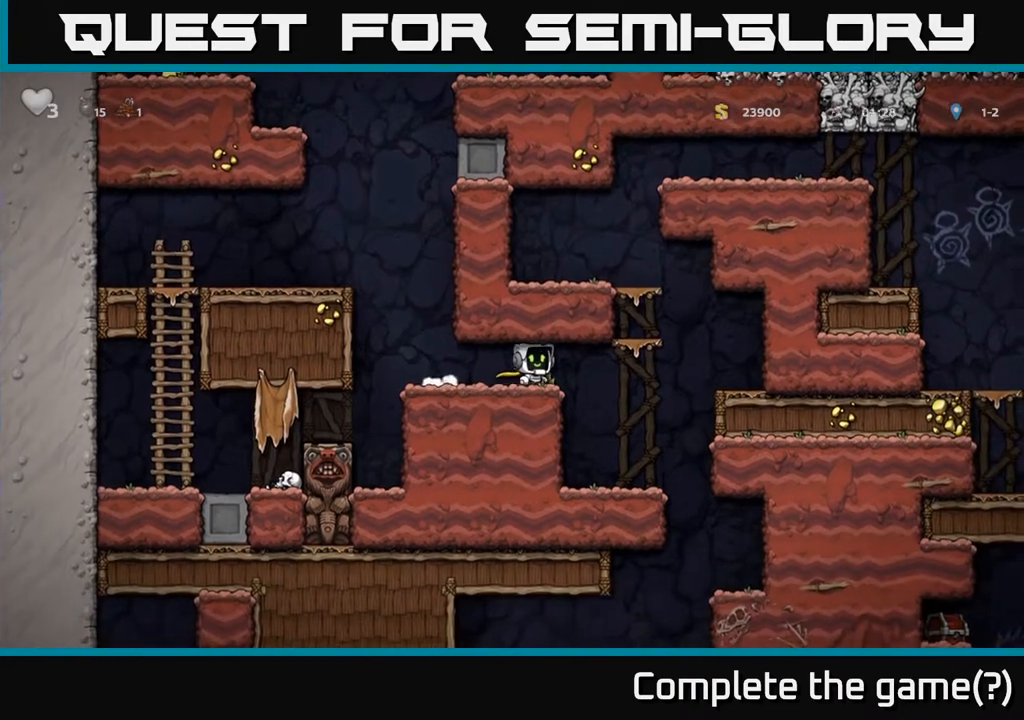
{"buttons": [], "left_stick": "center", "right_stick": "center", "events": [[233, "DPAD_RIGHT", "up"], [267, "DPAD_LEFT", "down"], [383, "DPAD_LEFT", "up"]]}
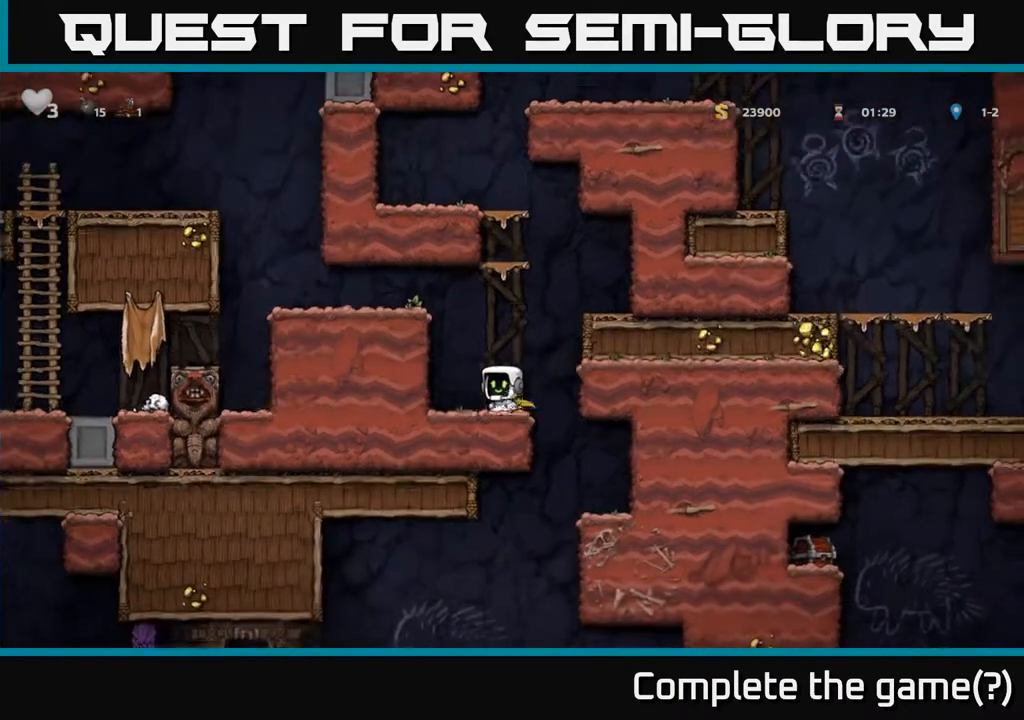
{"buttons": ["A", "DPAD_LEFT"], "left_stick": "center", "right_stick": "center", "events": [[50, "A", "down"], [83, "DPAD_LEFT", "down"], [250, "A", "up"], [400, "A", "down"]]}
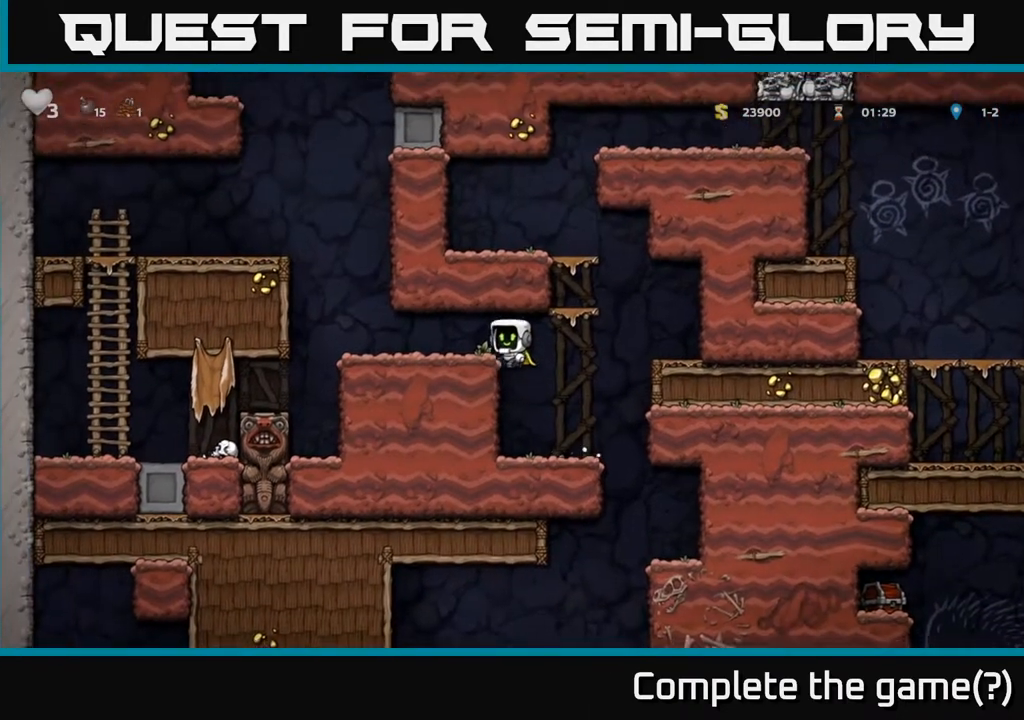
{"buttons": ["A"], "left_stick": "center", "right_stick": "center", "events": [[33, "A", "up"], [300, "DPAD_LEFT", "up"], [467, "A", "down"]]}
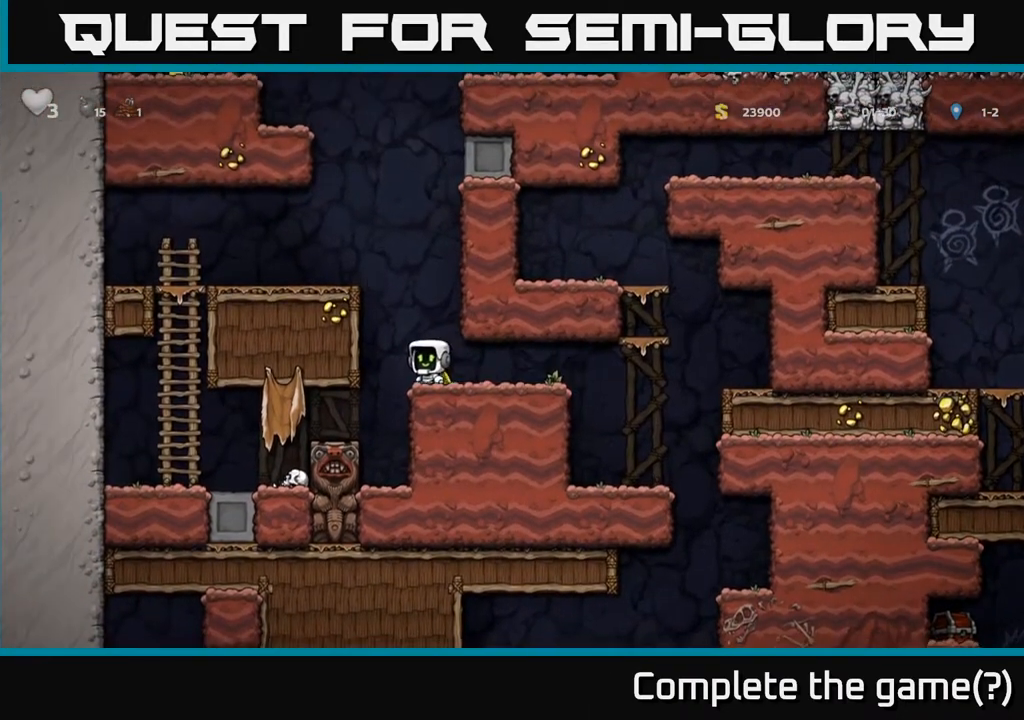
{"buttons": ["A", "DPAD_LEFT"], "left_stick": "center", "right_stick": "center", "events": [[33, "DPAD_LEFT", "down"], [267, "A", "up"], [450, "A", "down"]]}
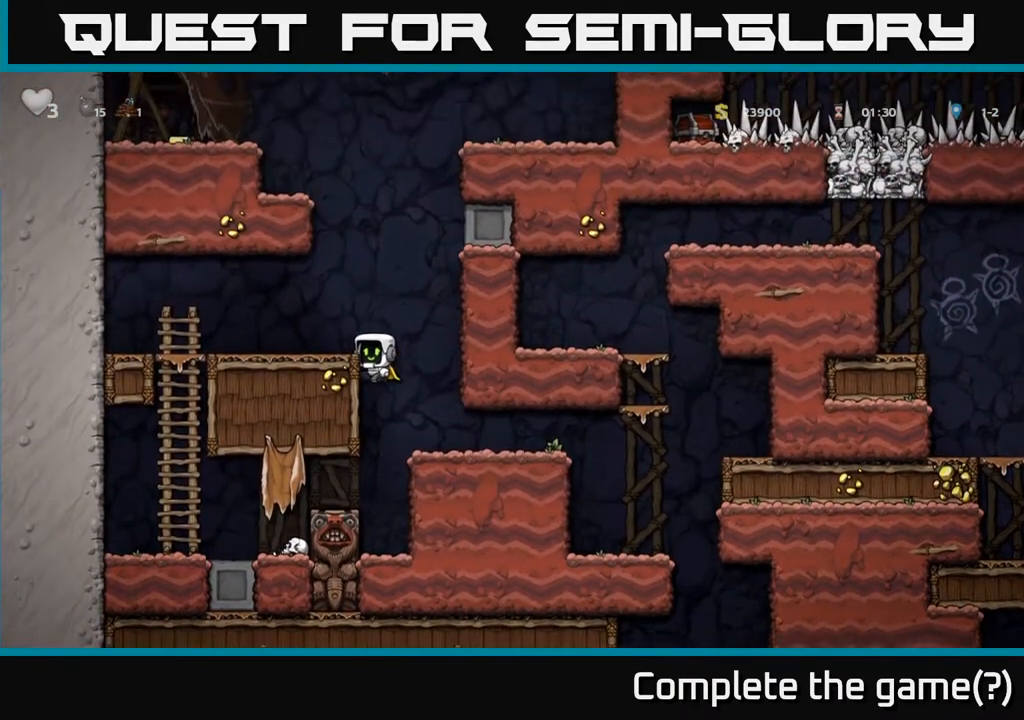
{"buttons": [], "left_stick": "center", "right_stick": "center", "events": [[133, "A", "up"], [183, "DPAD_LEFT", "up"], [383, "DPAD_RIGHT", "down"], [467, "DPAD_RIGHT", "up"]]}
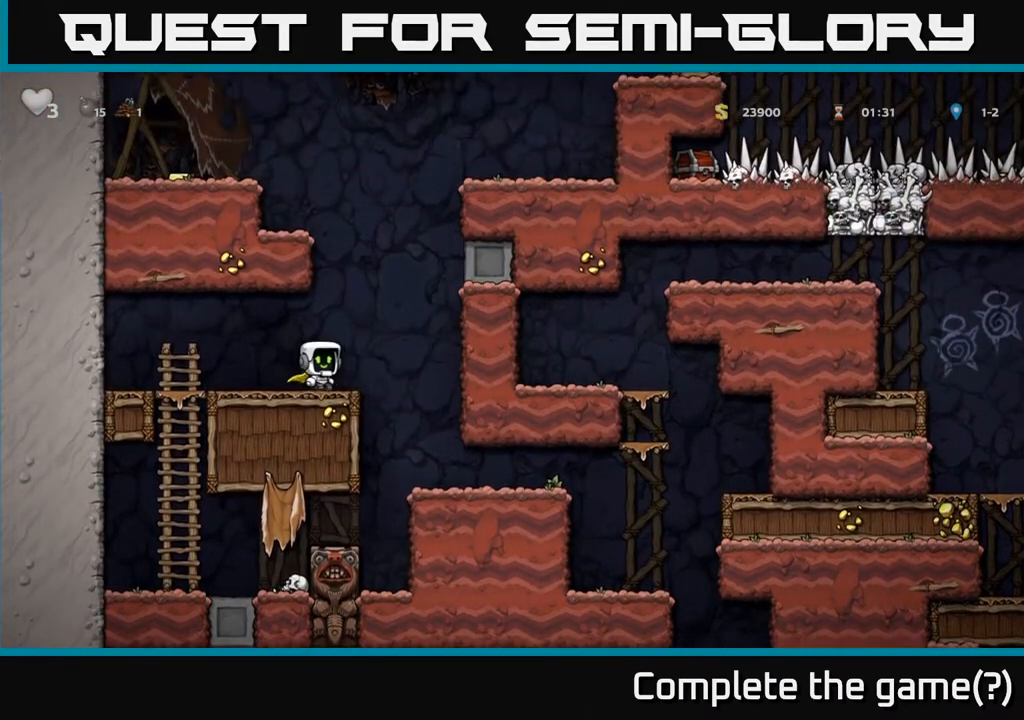
{"buttons": [], "left_stick": "center", "right_stick": "center", "events": []}
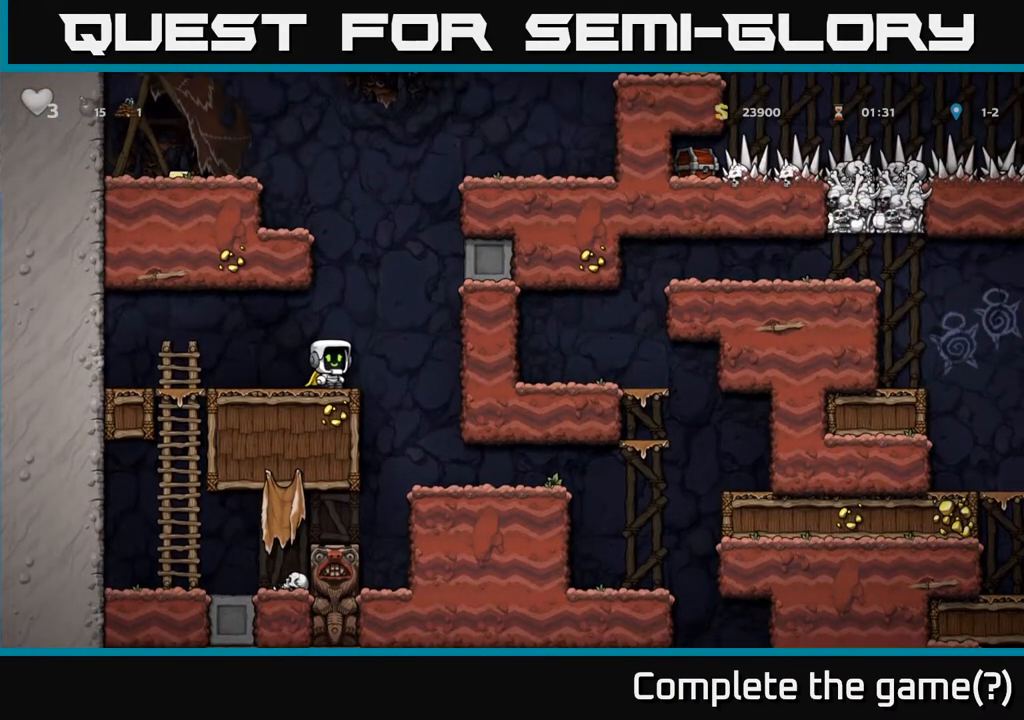
{"buttons": [], "left_stick": "center", "right_stick": "center", "events": []}
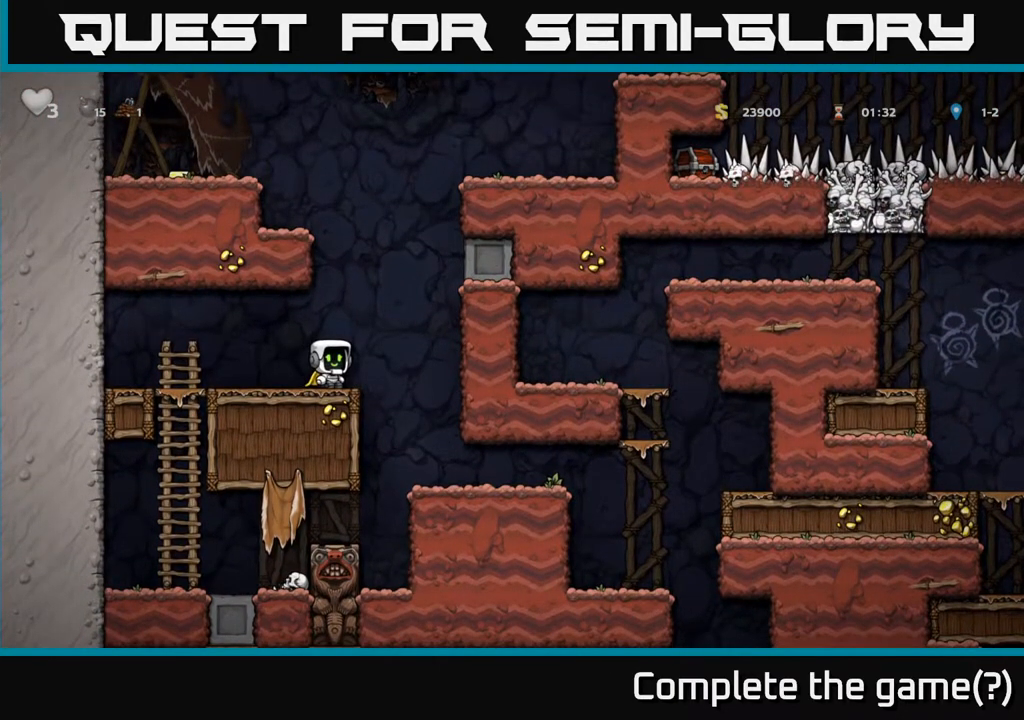
{"buttons": [], "left_stick": "center", "right_stick": "center", "events": [[67, "A", "down"], [483, "A", "up"]]}
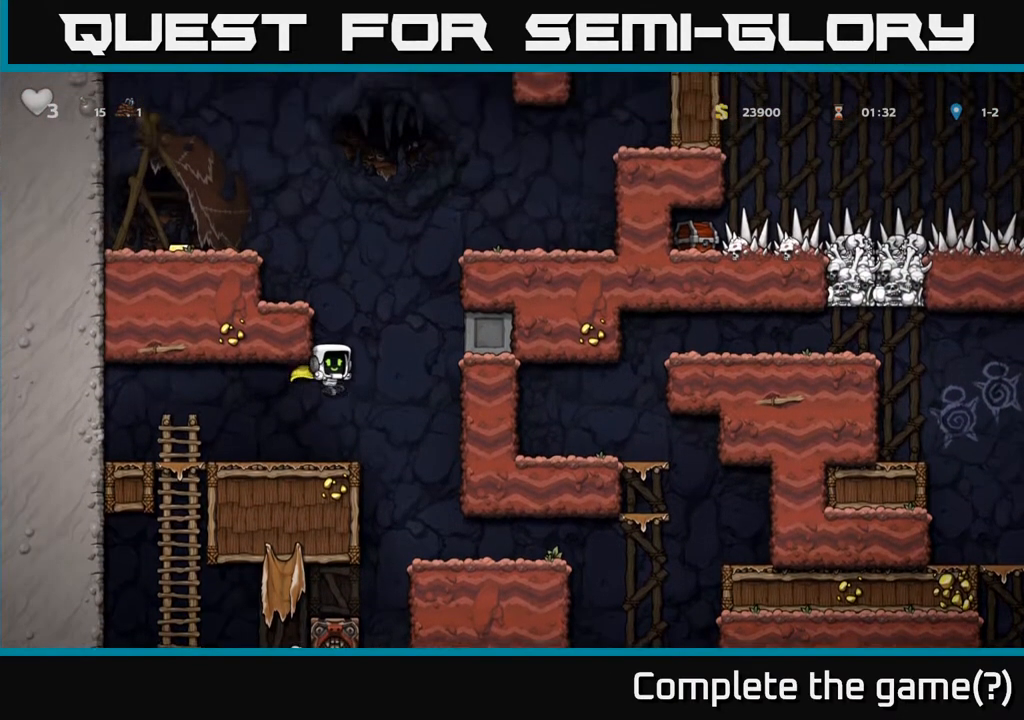
{"buttons": [], "left_stick": "center", "right_stick": "center", "events": []}
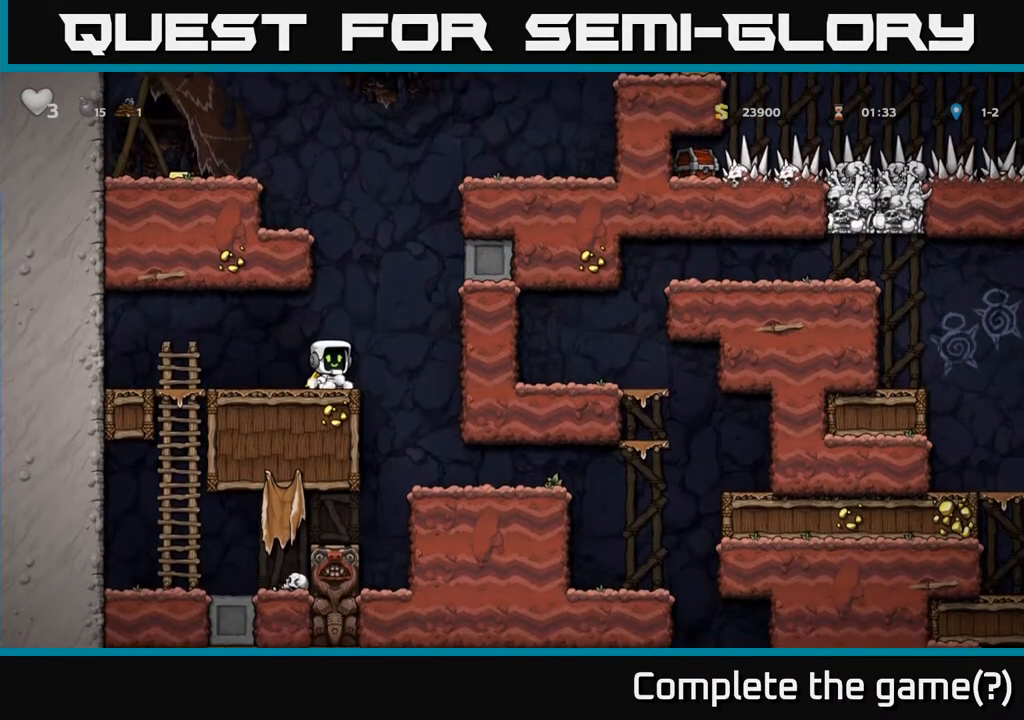
{"buttons": [], "left_stick": "center", "right_stick": "center", "events": [[83, "A", "down"], [150, "DPAD_RIGHT", "down"], [167, "A", "up"], [283, "DPAD_RIGHT", "up"]]}